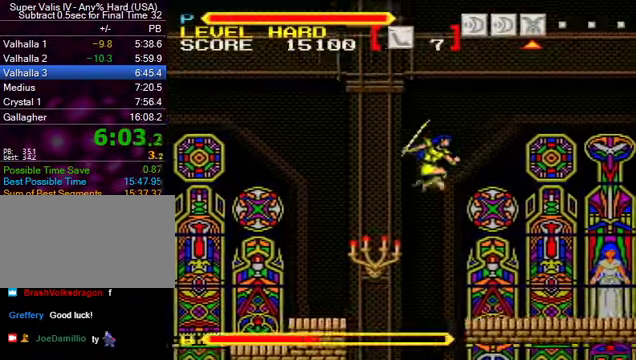
Gameplay with a controller (Nintendo layout); each line is a JSON object with the inputs held at the frame after it. "events" lists button and stick changes between this image and that frame as [ms after this image, input, new state], when the widget could be followed in between. Not read: L3 R3.
{"buttons": ["DPAD_RIGHT"], "events": [[66, "X", "up"]]}
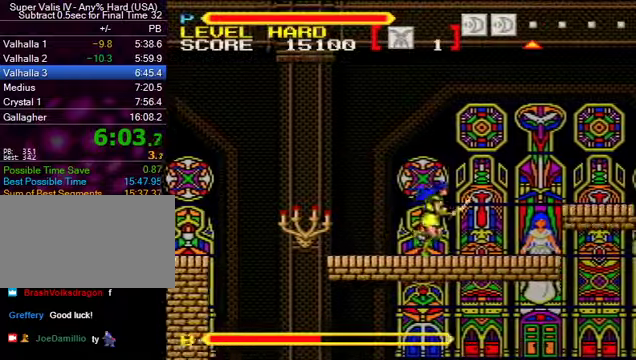
{"buttons": ["DPAD_UP", "DPAD_RIGHT"], "events": [[134, "B", "down"], [234, "DPAD_UP", "down"], [267, "B", "up"]]}
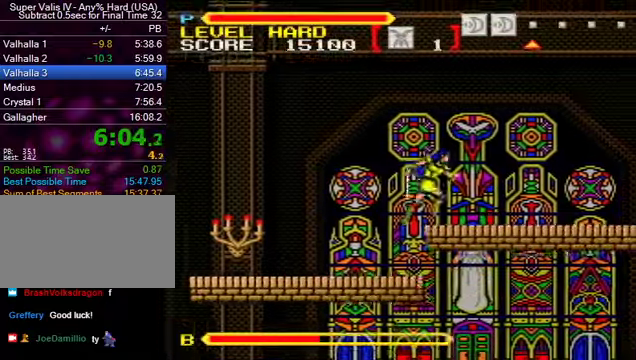
{"buttons": ["B", "DPAD_UP", "DPAD_RIGHT"], "events": [[34, "B", "down"]]}
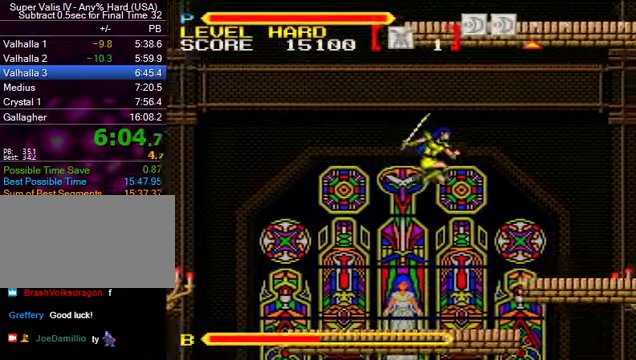
{"buttons": ["B", "DPAD_UP", "DPAD_RIGHT"], "events": [[67, "B", "up"], [334, "B", "down"]]}
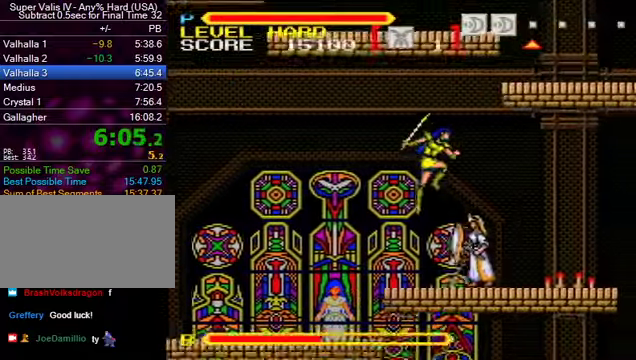
{"buttons": ["DPAD_UP", "DPAD_RIGHT"], "events": [[100, "B", "up"]]}
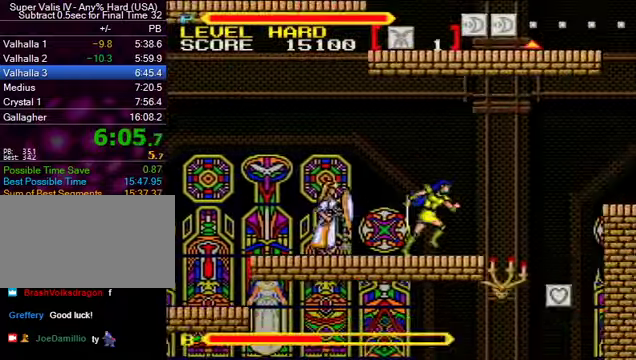
{"buttons": ["B", "DPAD_UP", "DPAD_RIGHT"], "events": [[234, "A", "down"], [234, "DPAD_RIGHT", "up"], [267, "A", "up"], [267, "B", "down"], [267, "DPAD_RIGHT", "down"]]}
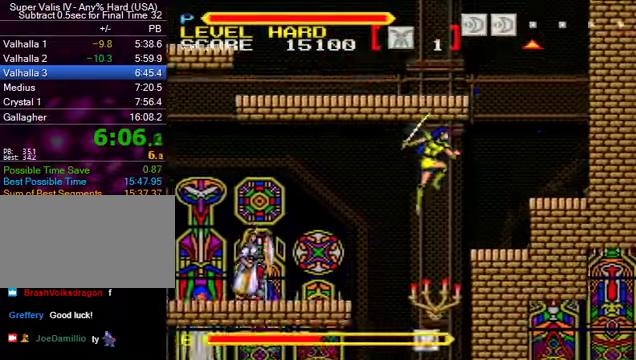
{"buttons": ["B", "DPAD_UP", "DPAD_RIGHT"], "events": [[367, "Y", "down"], [467, "Y", "up"]]}
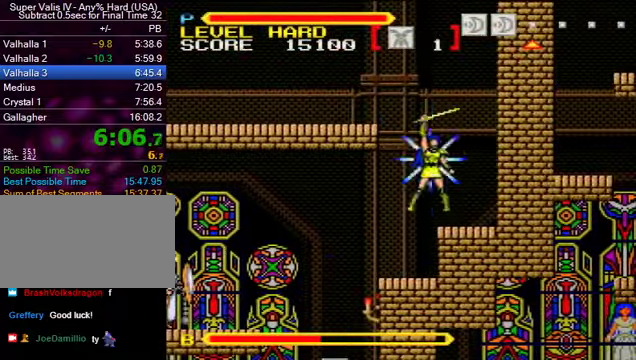
{"buttons": ["DPAD_LEFT"], "events": [[34, "B", "up"], [34, "DPAD_RIGHT", "up"], [67, "DPAD_UP", "up"], [167, "DPAD_LEFT", "down"]]}
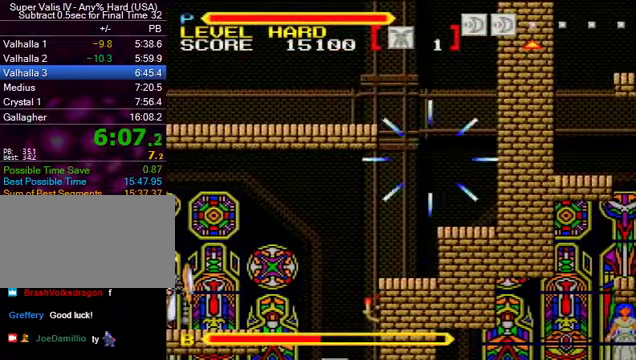
{"buttons": ["B", "DPAD_LEFT"], "events": [[267, "B", "down"]]}
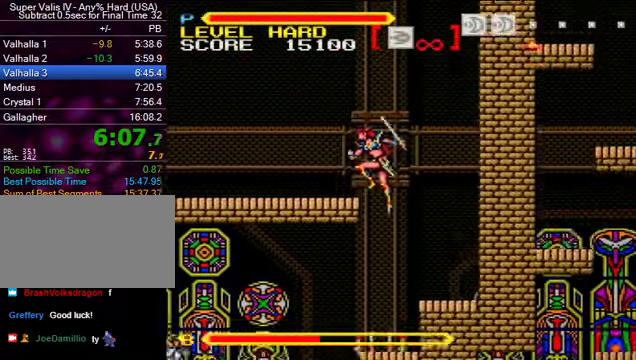
{"buttons": ["B", "DPAD_LEFT"], "events": [[200, "B", "up"], [467, "B", "down"]]}
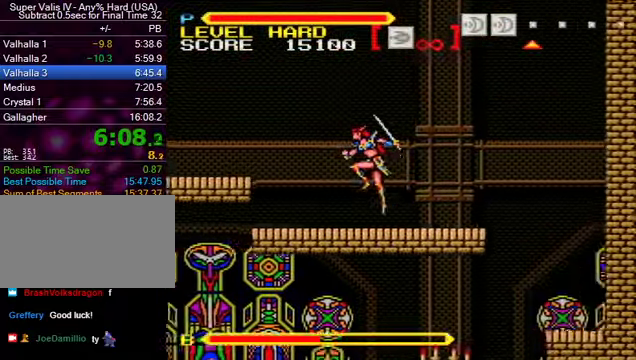
{"buttons": ["DPAD_LEFT"], "events": [[167, "L1", "down"], [267, "L1", "up"], [334, "B", "up"]]}
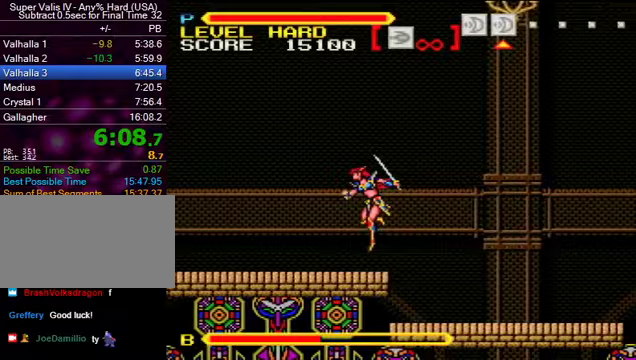
{"buttons": ["B", "DPAD_UP", "DPAD_LEFT"], "events": [[433, "B", "down"], [433, "DPAD_UP", "down"]]}
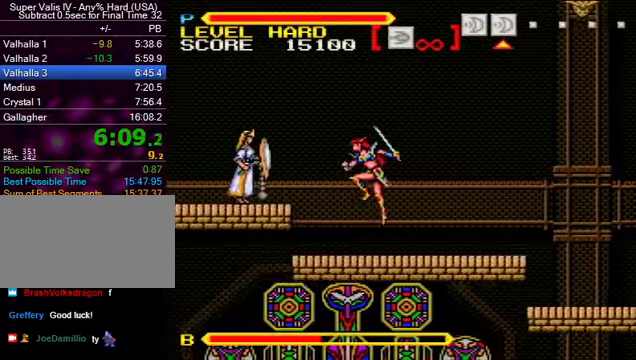
{"buttons": ["B", "DPAD_UP", "DPAD_LEFT"], "events": [[433, "DPAD_UP", "up"], [500, "DPAD_UP", "down"]]}
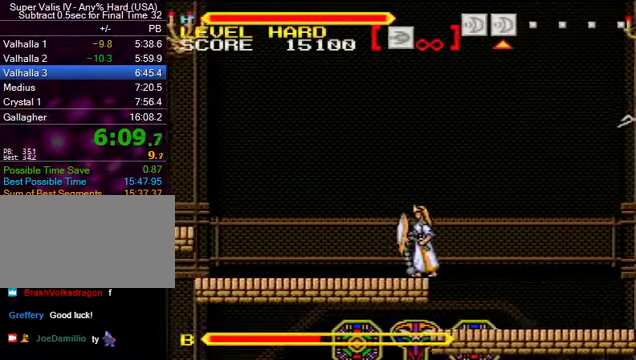
{"buttons": ["B", "DPAD_LEFT"], "events": [[33, "DPAD_UP", "up"], [167, "B", "up"], [333, "B", "down"], [367, "DPAD_UP", "down"], [400, "DPAD_UP", "up"]]}
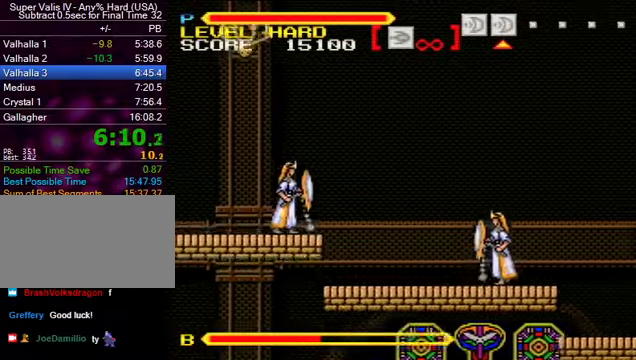
{"buttons": ["B", "DPAD_LEFT"], "events": []}
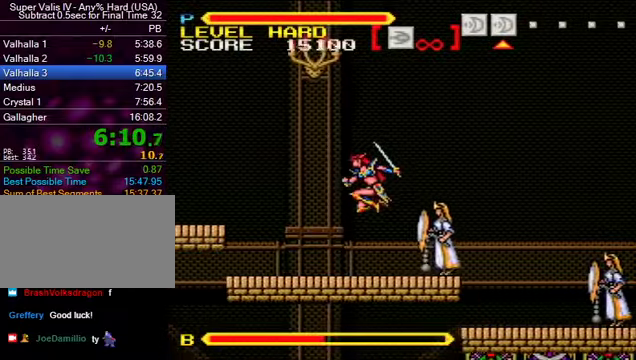
{"buttons": ["B", "DPAD_LEFT"], "events": [[133, "B", "up"], [233, "B", "down"]]}
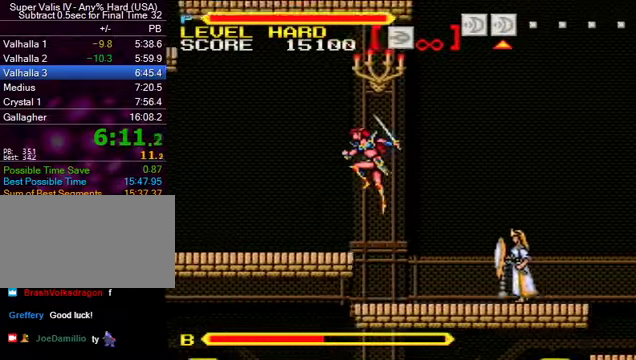
{"buttons": ["DPAD_LEFT"], "events": [[167, "B", "up"]]}
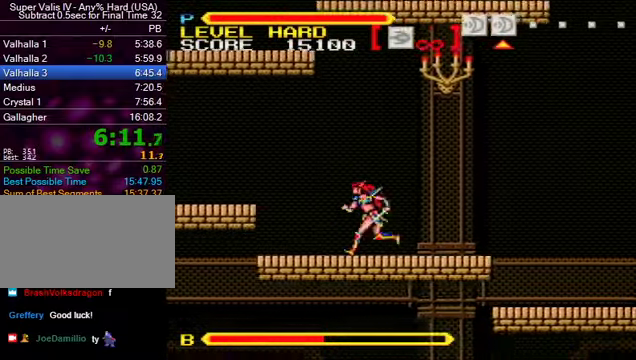
{"buttons": ["X", "DPAD_LEFT"], "events": [[100, "B", "down"], [233, "DPAD_UP", "down"], [367, "B", "up"], [367, "DPAD_UP", "up"], [433, "X", "down"]]}
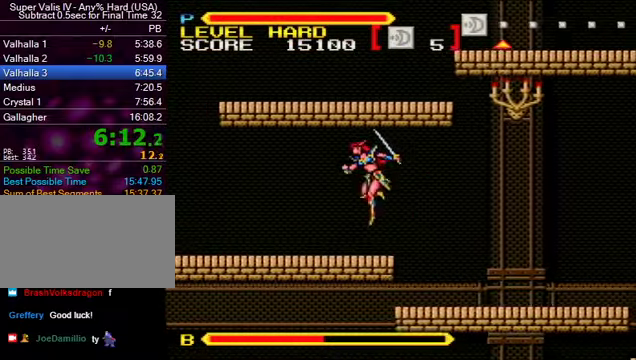
{"buttons": ["DPAD_UP", "DPAD_LEFT"], "events": [[33, "X", "up"], [500, "DPAD_UP", "down"]]}
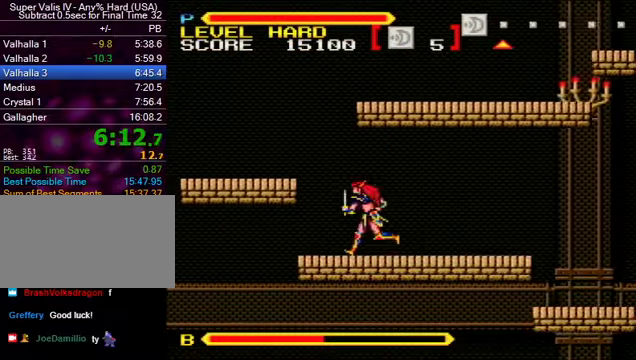
{"buttons": [], "events": [[33, "B", "down"], [200, "B", "up"], [233, "DPAD_UP", "up"], [300, "DPAD_LEFT", "up"], [433, "DPAD_RIGHT", "down"], [467, "DPAD_RIGHT", "up"]]}
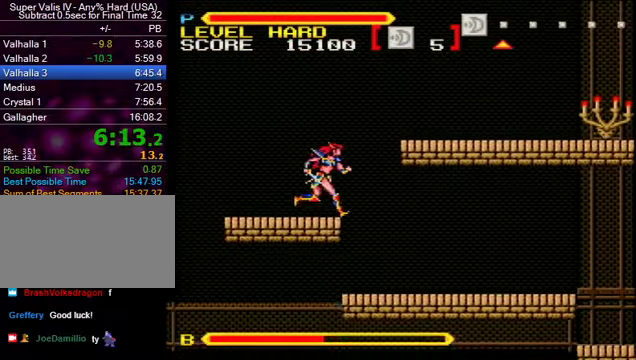
{"buttons": ["DPAD_RIGHT"], "events": [[33, "DPAD_RIGHT", "down"], [67, "B", "down"], [367, "B", "up"]]}
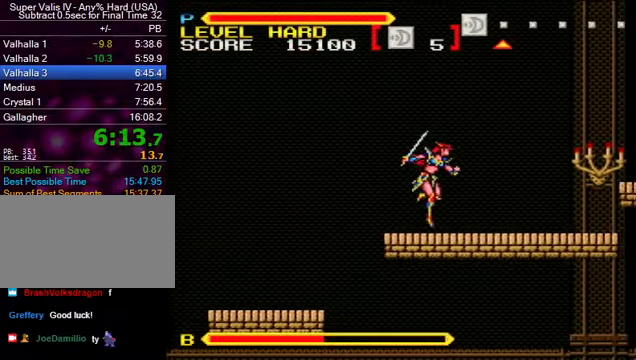
{"buttons": ["B", "DPAD_RIGHT"], "events": [[133, "B", "down"]]}
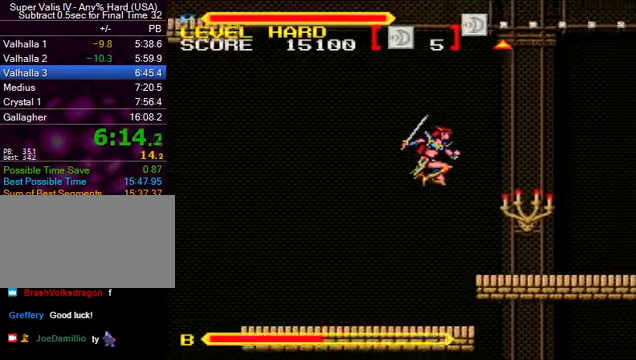
{"buttons": ["DPAD_RIGHT"], "events": [[66, "B", "up"]]}
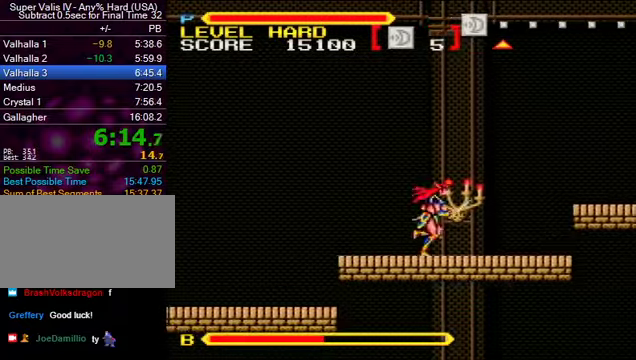
{"buttons": ["DPAD_RIGHT"], "events": [[200, "B", "down"], [333, "B", "up"]]}
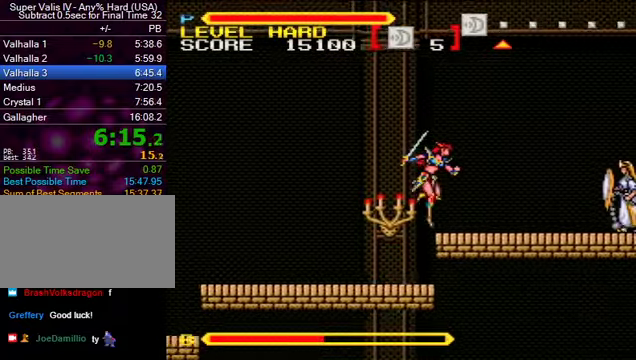
{"buttons": ["B", "DPAD_RIGHT"], "events": [[166, "B", "down"]]}
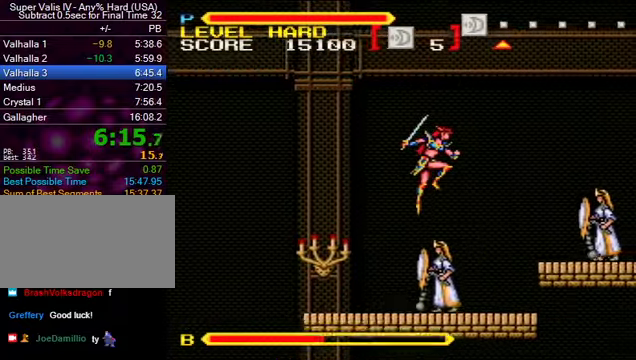
{"buttons": ["DPAD_RIGHT"], "events": [[166, "B", "up"]]}
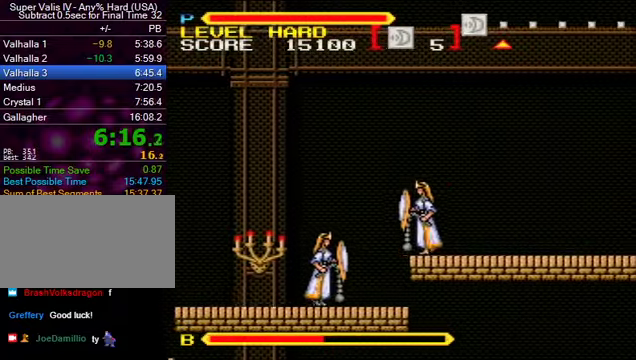
{"buttons": ["B", "DPAD_RIGHT"], "events": [[466, "B", "down"]]}
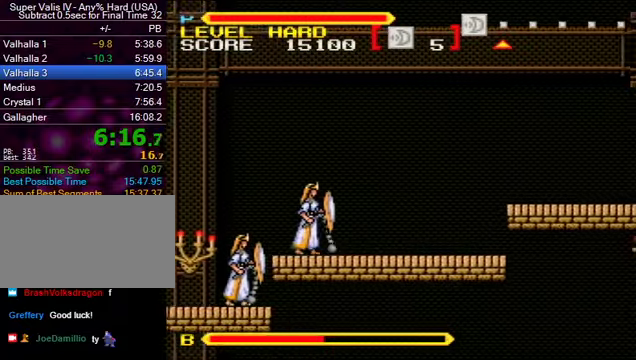
{"buttons": ["DPAD_RIGHT"], "events": [[100, "B", "up"]]}
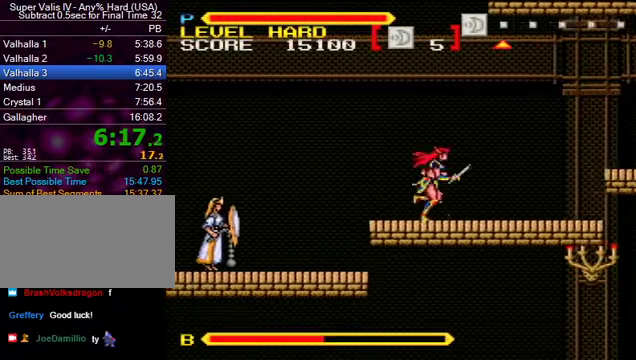
{"buttons": ["DPAD_RIGHT"], "events": [[366, "B", "down"], [466, "B", "up"]]}
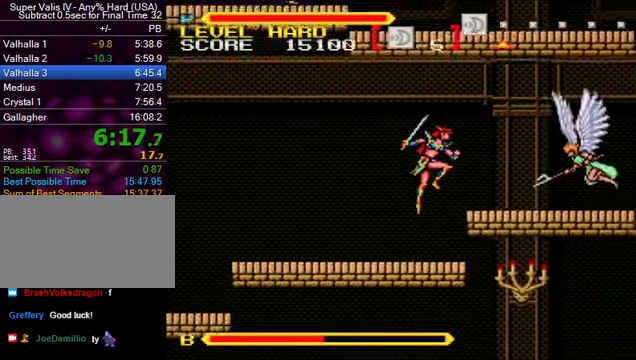
{"buttons": ["DPAD_RIGHT"], "events": []}
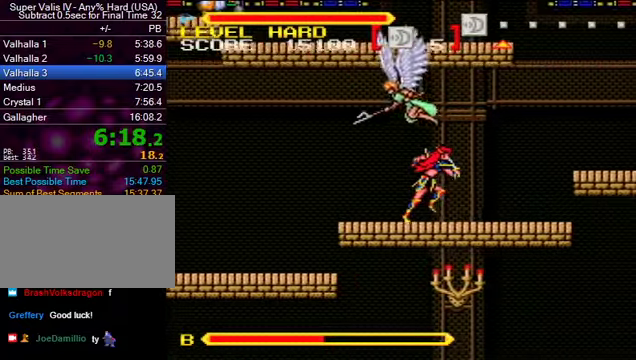
{"buttons": ["DPAD_RIGHT"], "events": [[166, "B", "down"], [300, "B", "up"]]}